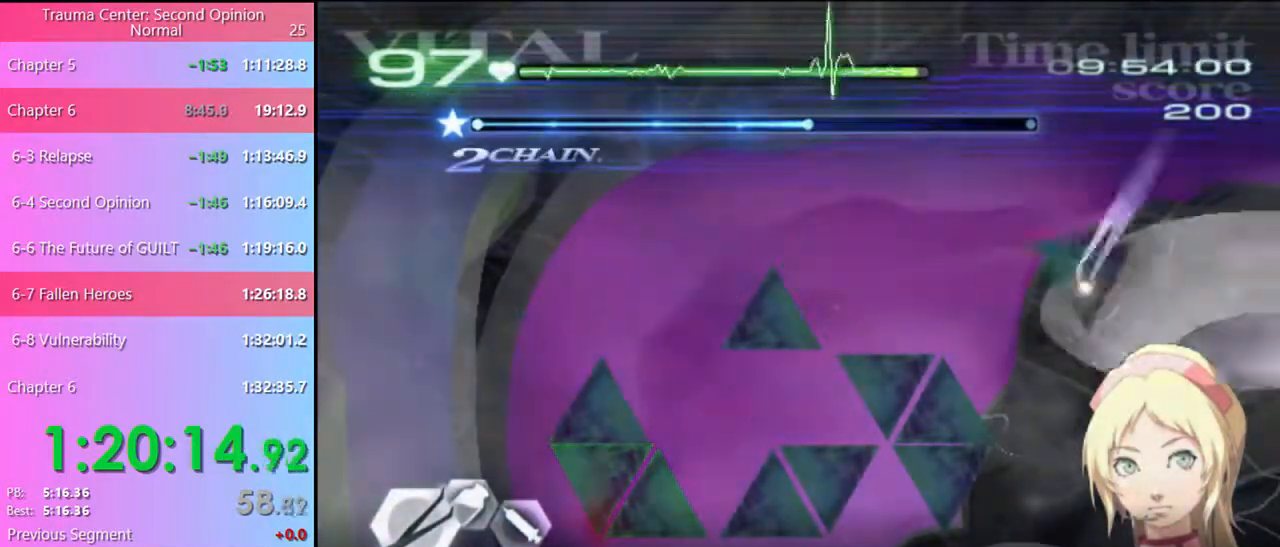
Gameplay with keyboard and mouse; each line is a JSON object with the keys and mouse buttons held at the frame after it. "events" lists presses ("down") and releases ("up") of "a", "alt", "c", "d", "e", "f", "q", "r", "s", "shift", "space", "v", "w", "mouse_left", "mouse_wheel", "mouse_right", "mouse_mb4" and "mouse_mb5" between this image and that frame as [ms after this image, input, new state], when the widget could be followed in between. "mouse_left", "mouse_wheel", "mouse_right", "mouse_mb4", "mouse_mb5" = the "left", "wheel", "right", "mb4", "mb5" buttons of the "mouse" list. No other keys are recorded. "wheel" means that the mouse wheel is clicked or scrolled. Mouse movement is not recorded.
{"keys": ["a", "w"], "mouse": [], "events": [[300, "mouse_left", "down"], [300, "mouse_right", "down"], [467, "mouse_left", "up"], [500, "mouse_right", "up"]]}
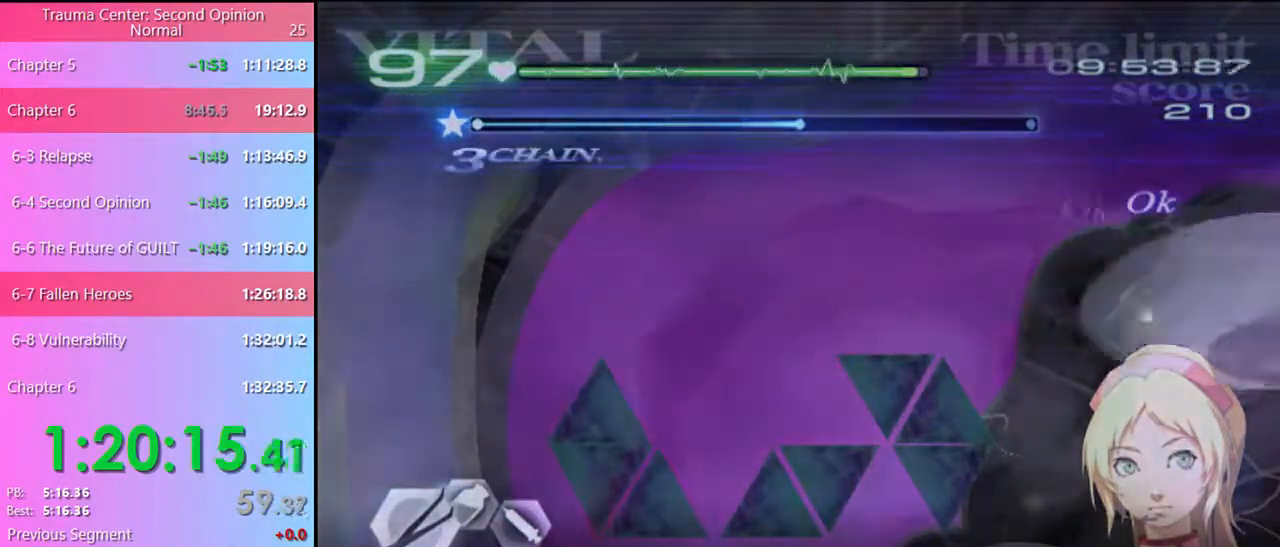
{"keys": ["a", "w"], "mouse": [], "events": [[234, "mouse_left", "down"], [234, "mouse_right", "down"], [400, "mouse_left", "up"], [434, "mouse_right", "up"]]}
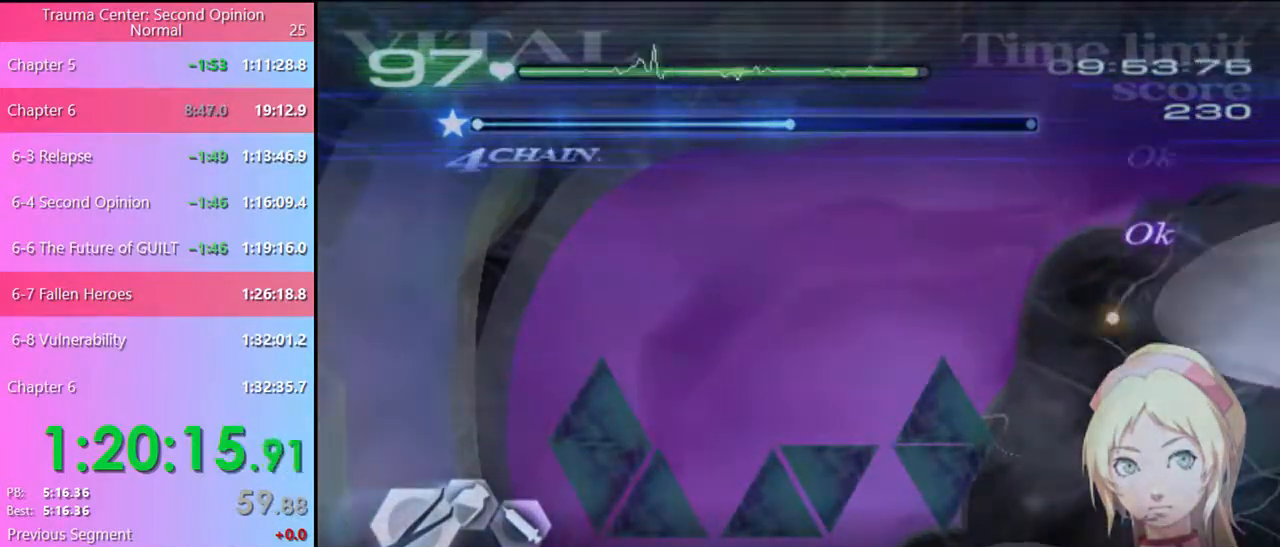
{"keys": ["a", "w"], "mouse": [], "events": [[200, "mouse_left", "down"], [200, "mouse_right", "down"], [334, "mouse_left", "up"], [367, "mouse_right", "up"]]}
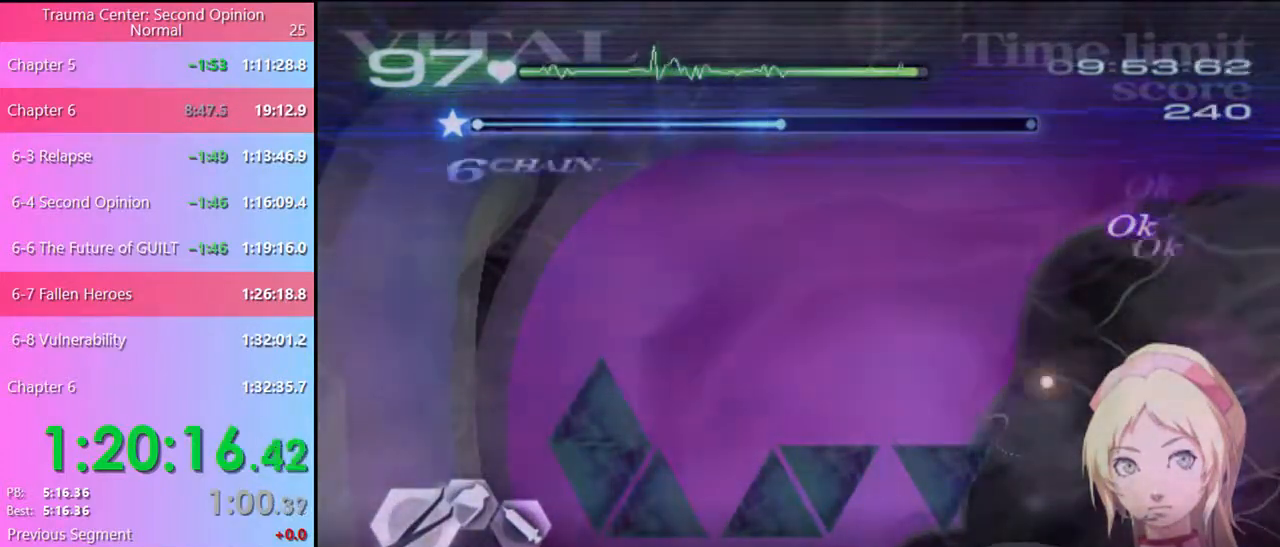
{"keys": ["a", "w"], "mouse": [], "events": [[134, "mouse_left", "down"], [134, "mouse_right", "down"], [300, "mouse_left", "up"], [334, "mouse_right", "up"]]}
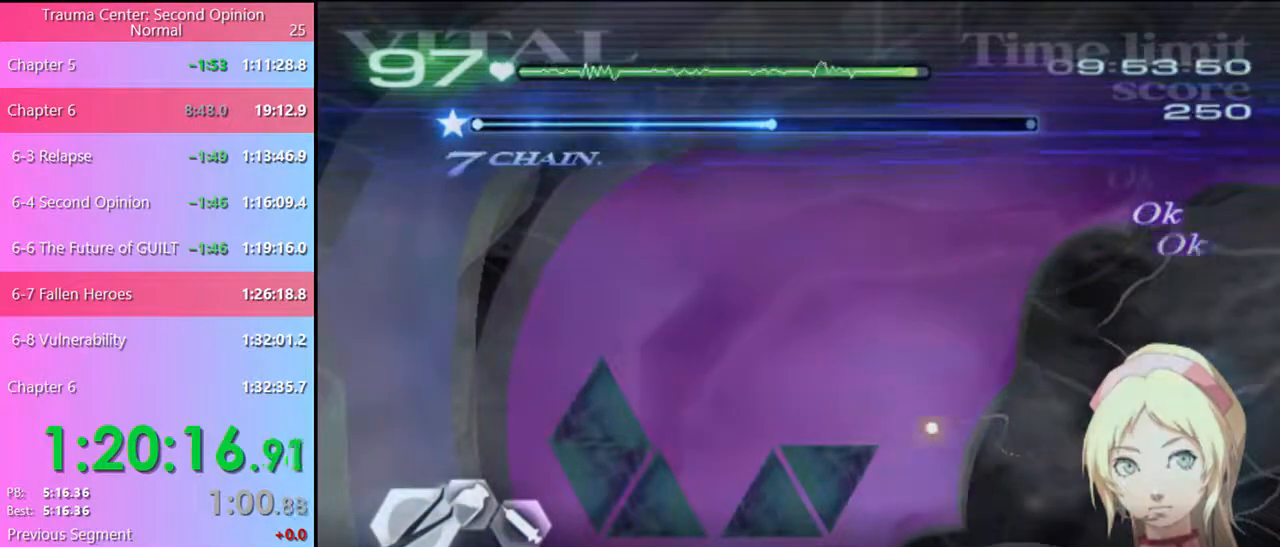
{"keys": ["a", "w"], "mouse": [], "events": [[134, "mouse_left", "down"], [134, "mouse_right", "down"], [300, "mouse_left", "up"], [334, "mouse_right", "up"]]}
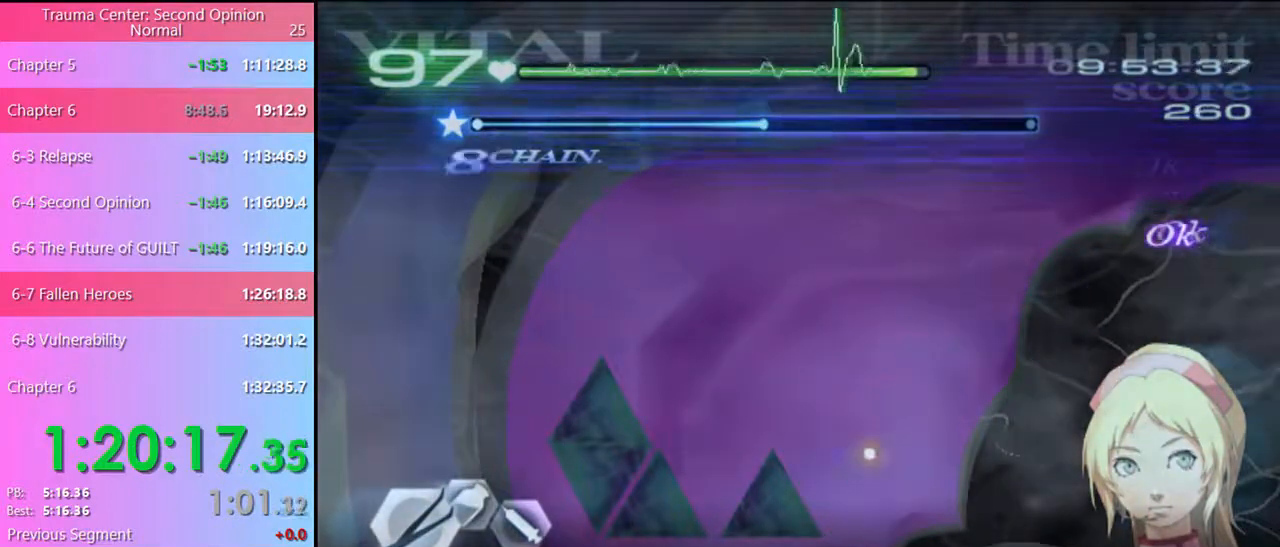
{"keys": ["a", "w"], "mouse": [], "events": [[134, "mouse_left", "down"], [134, "mouse_right", "down"], [300, "mouse_left", "up"], [300, "mouse_right", "up"]]}
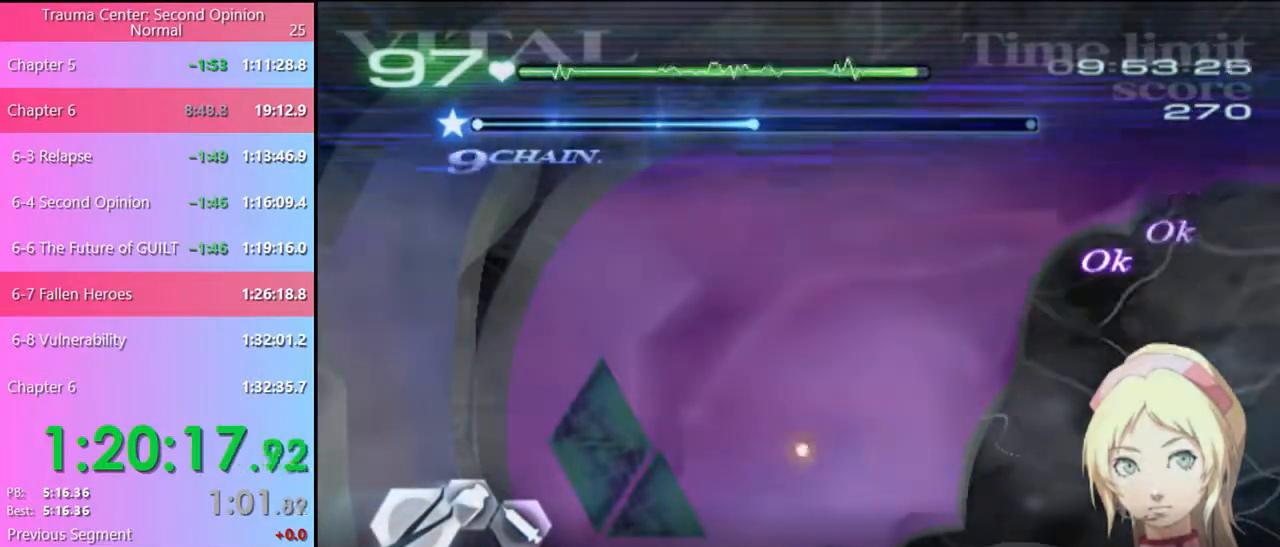
{"keys": ["a", "w"], "mouse": [], "events": [[200, "mouse_left", "down"], [200, "mouse_right", "down"], [367, "mouse_left", "up"], [400, "mouse_right", "up"]]}
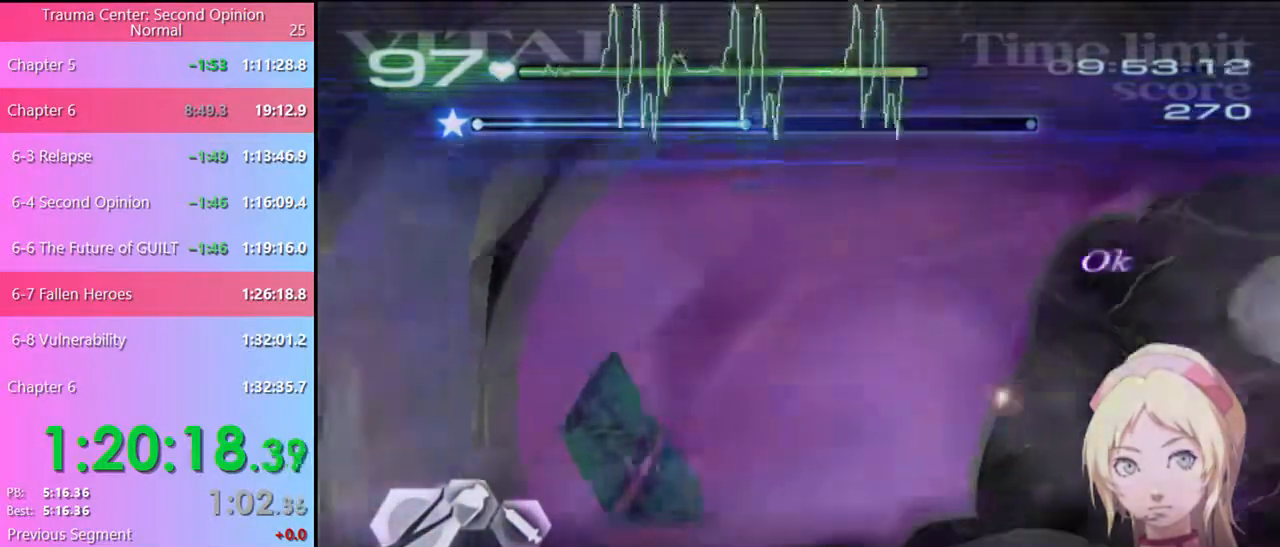
{"keys": ["a", "w"], "mouse": ["left", "right"], "events": [[334, "mouse_left", "down"], [334, "mouse_right", "down"]]}
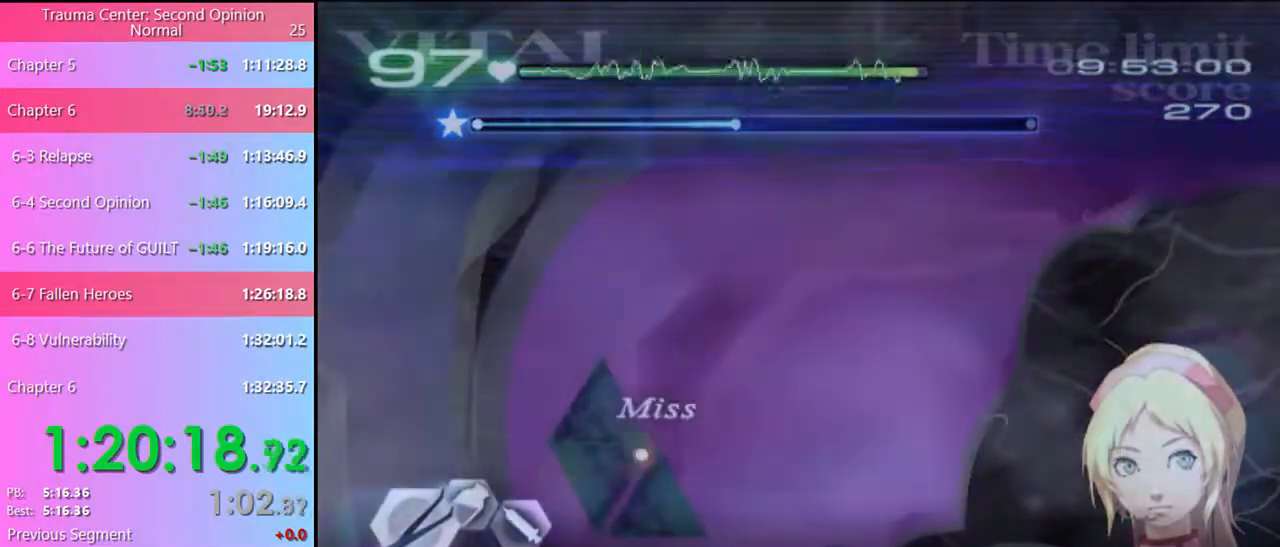
{"keys": ["a", "w"], "mouse": [], "events": [[134, "mouse_left", "up"], [167, "mouse_right", "up"]]}
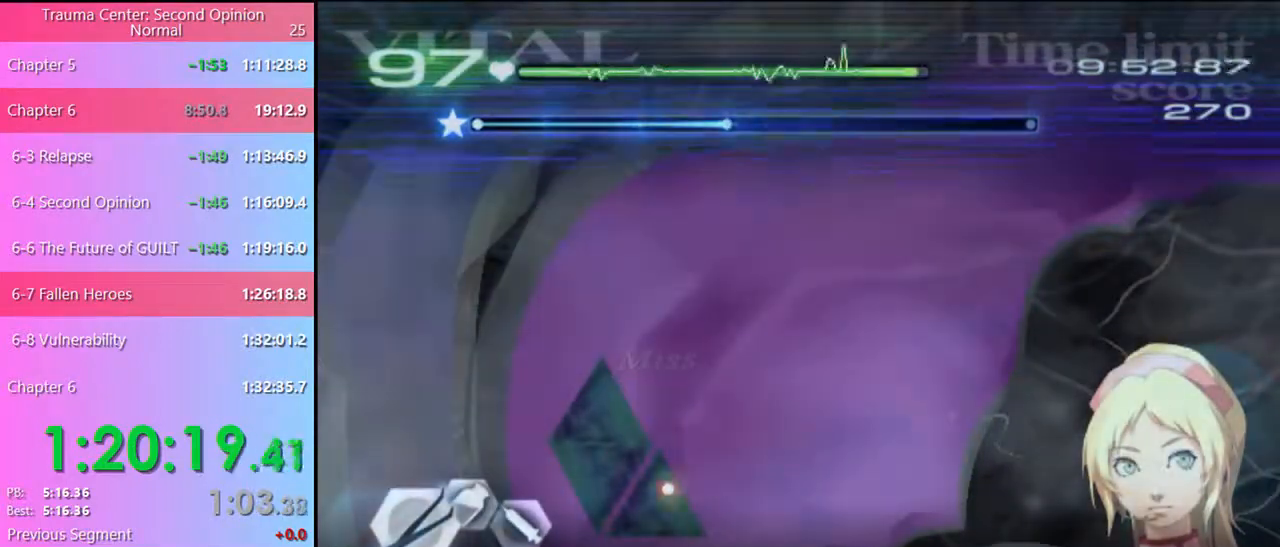
{"keys": ["a", "w"], "mouse": [], "events": [[34, "mouse_left", "down"], [34, "mouse_right", "down"], [267, "mouse_left", "up"], [267, "mouse_right", "up"]]}
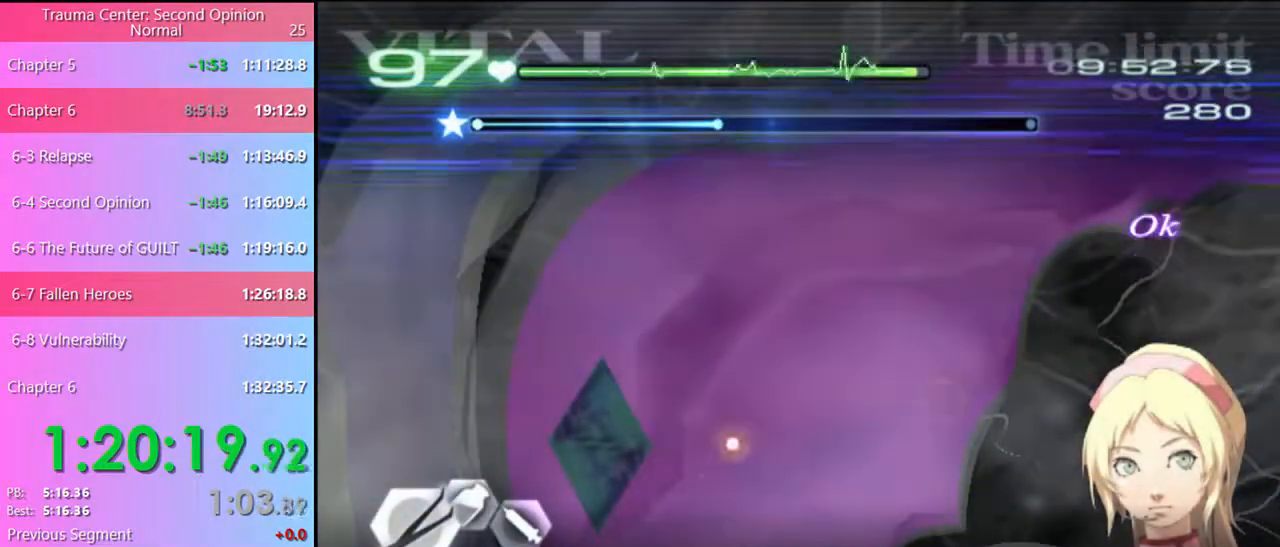
{"keys": ["a", "w"], "mouse": [], "events": [[167, "mouse_left", "down"], [167, "mouse_right", "down"], [400, "mouse_left", "up"], [400, "mouse_right", "up"]]}
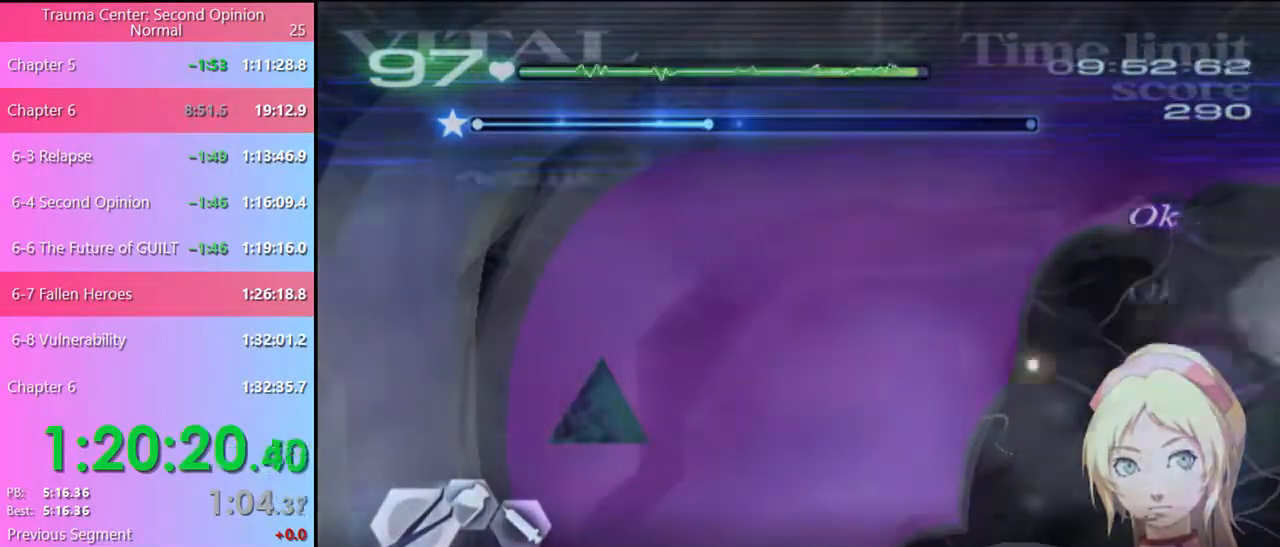
{"keys": ["a", "w"], "mouse": ["left", "right"], "events": [[300, "mouse_left", "down"], [334, "mouse_right", "down"]]}
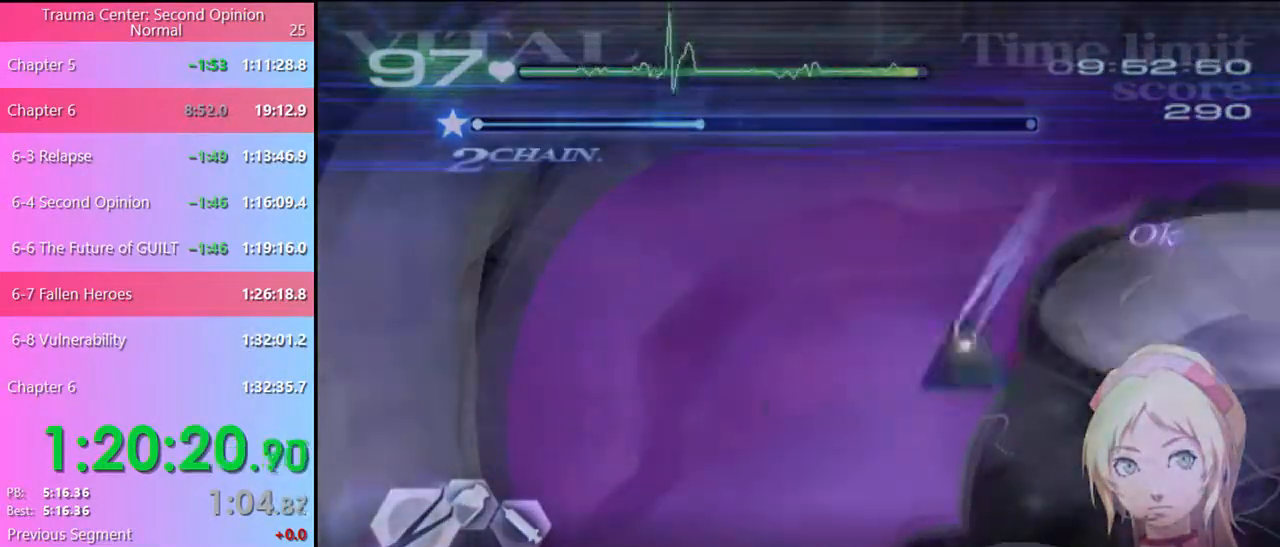
{"keys": [], "mouse": [], "events": [[34, "mouse_left", "up"], [34, "mouse_right", "up"], [467, "a", "up"], [500, "w", "up"]]}
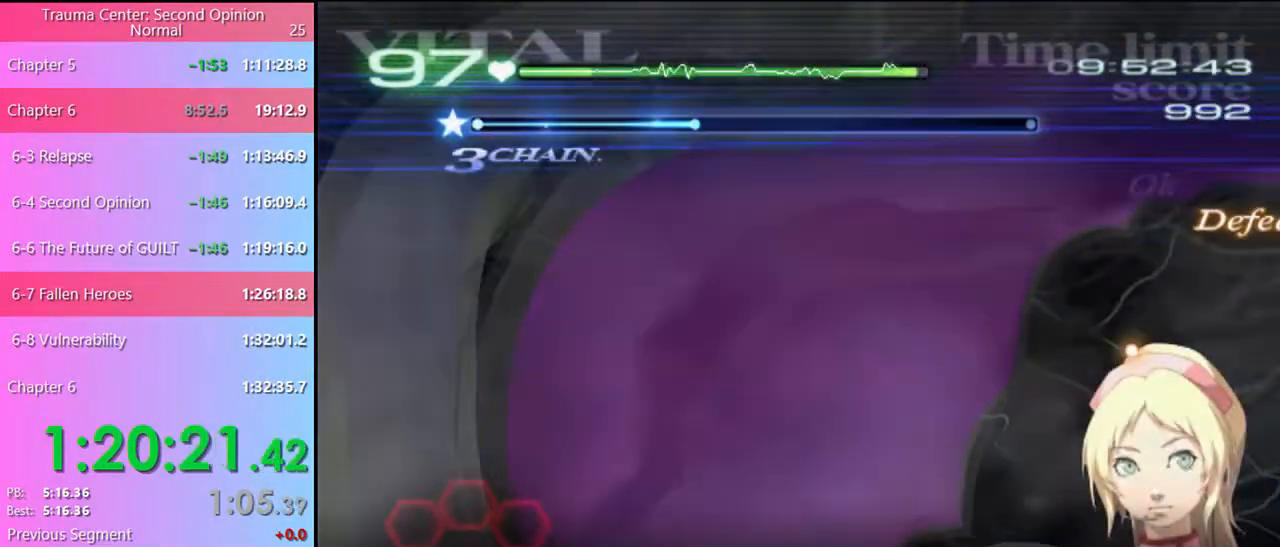
{"keys": ["d"], "mouse": [], "events": [[67, "d", "down"]]}
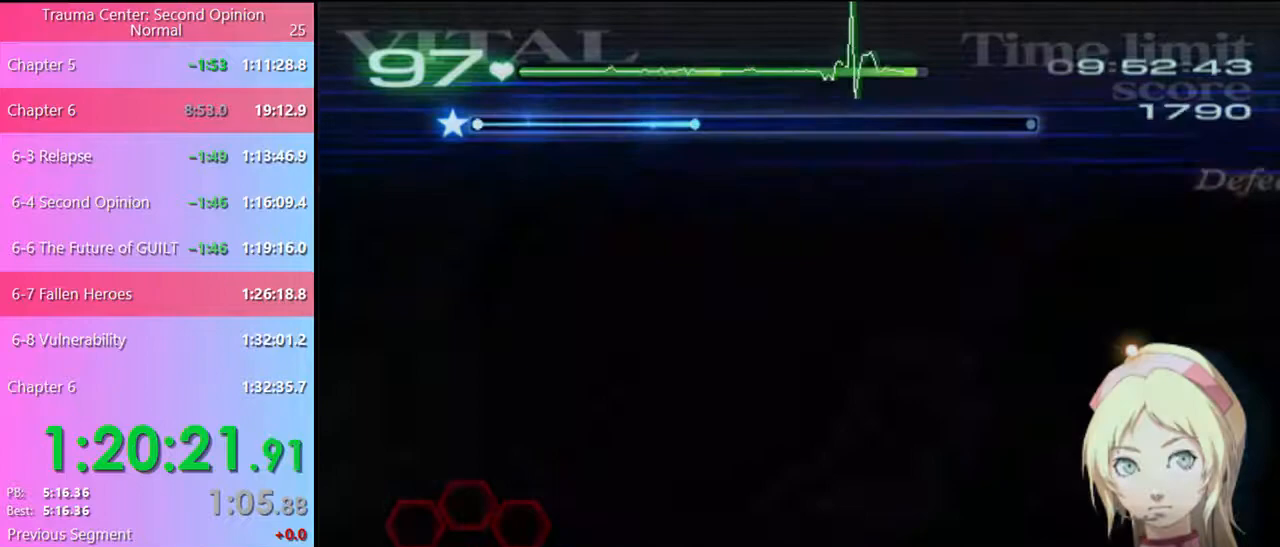
{"keys": ["d"], "mouse": [], "events": []}
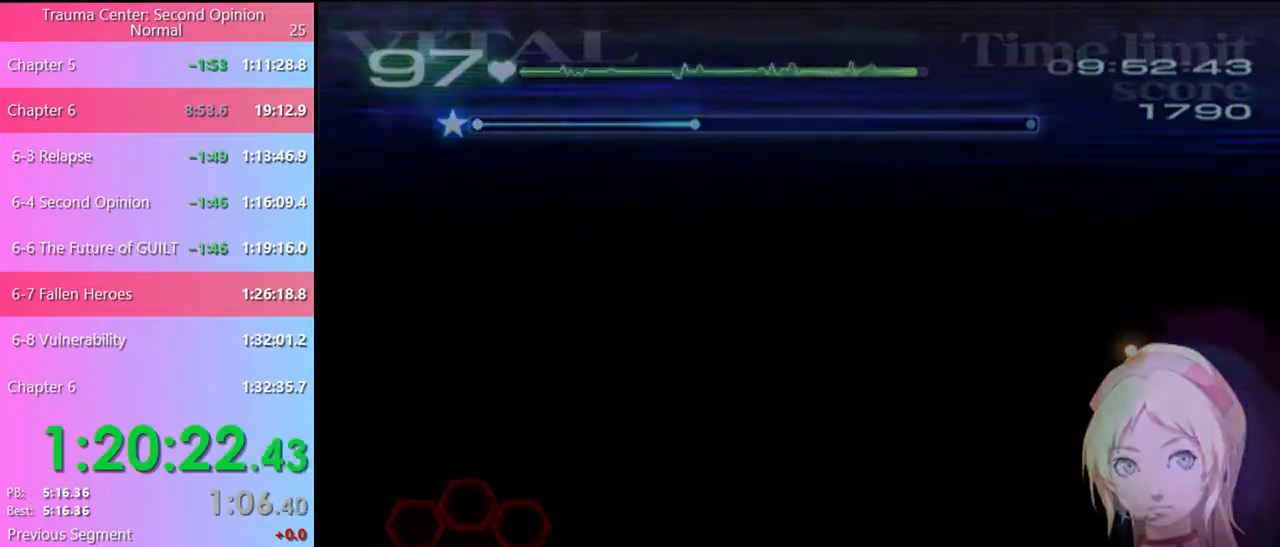
{"keys": ["d"], "mouse": [], "events": []}
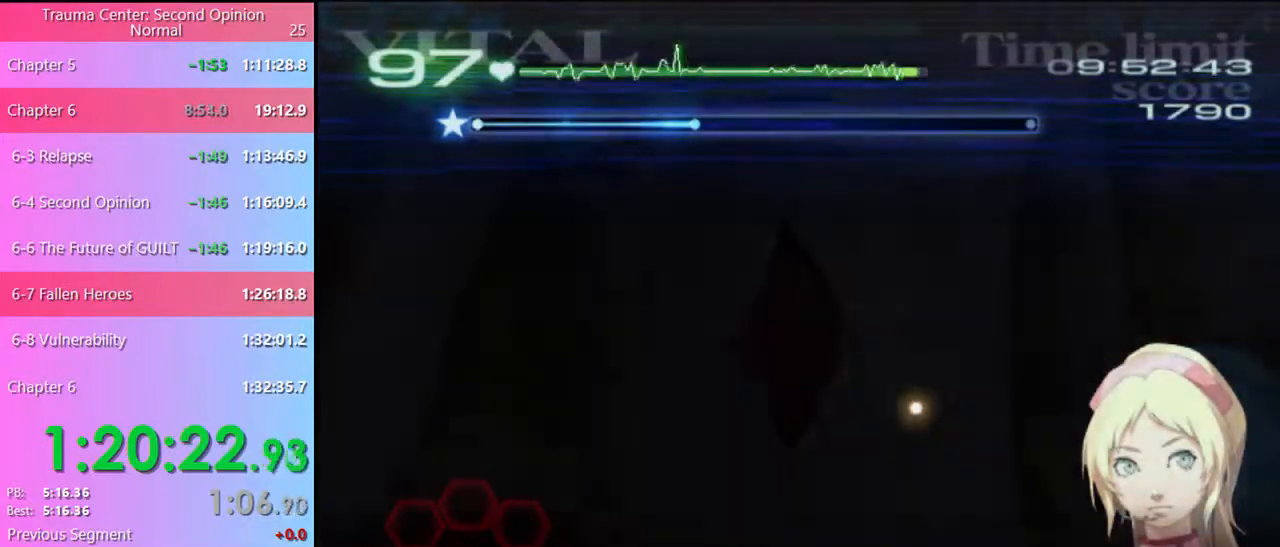
{"keys": ["d"], "mouse": [], "events": []}
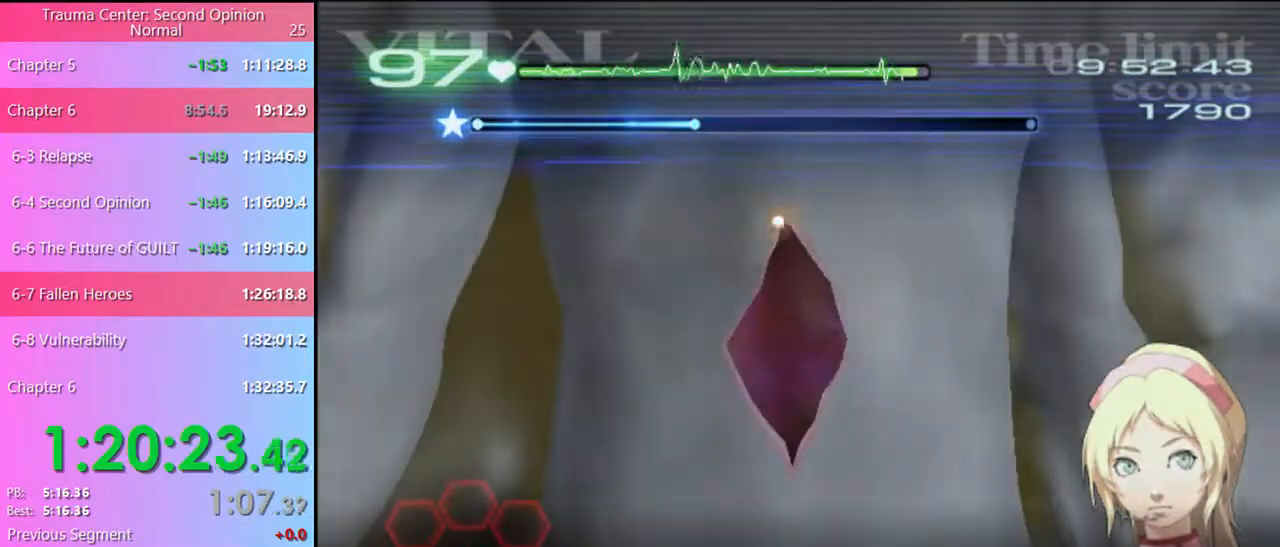
{"keys": ["d"], "mouse": [], "events": []}
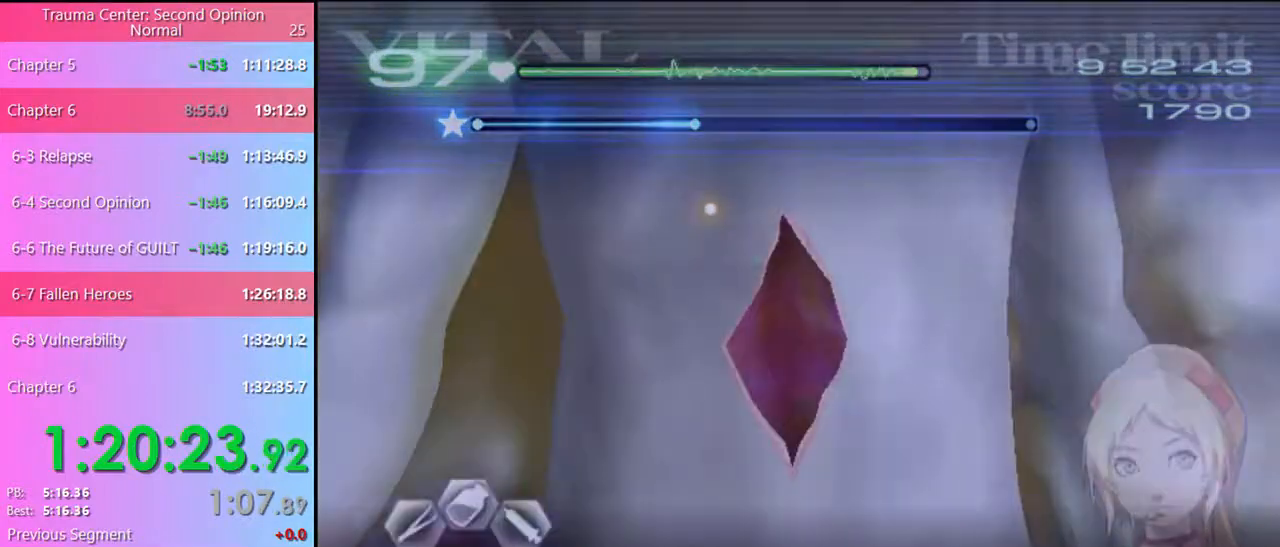
{"keys": ["d"], "mouse": [], "events": [[34, "mouse_left", "down"], [500, "mouse_left", "up"]]}
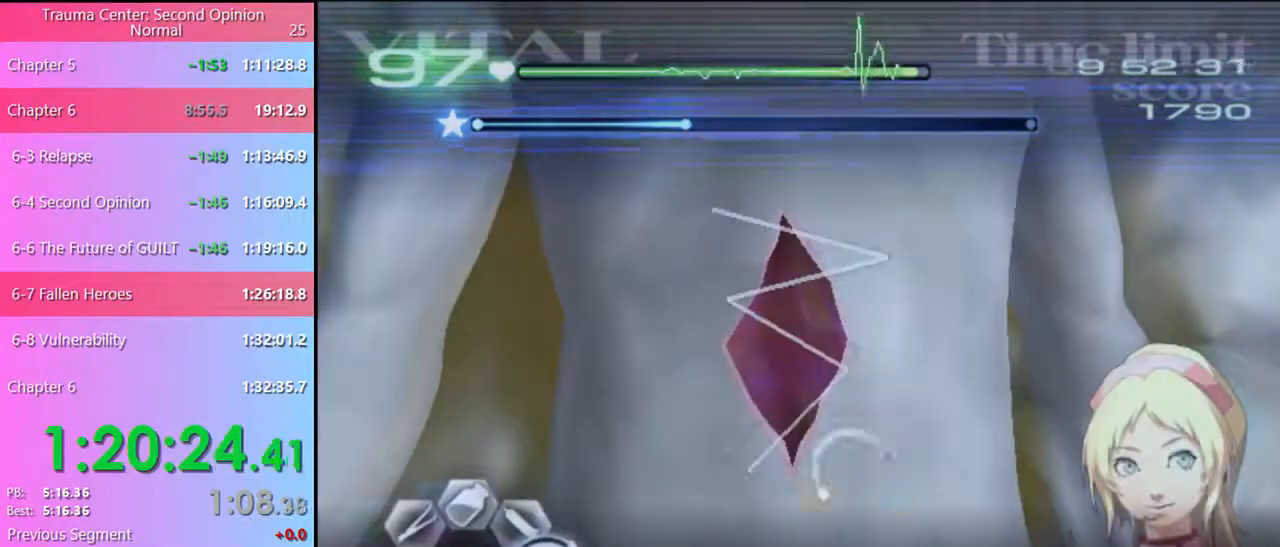
{"keys": [], "mouse": [], "events": [[300, "d", "up"]]}
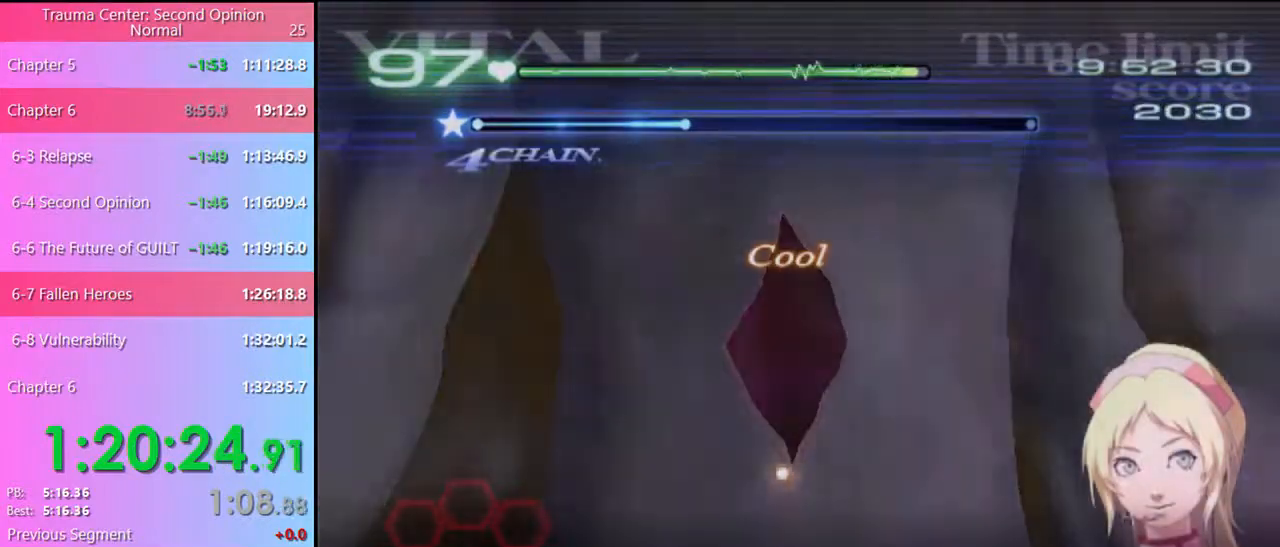
{"keys": [], "mouse": [], "events": []}
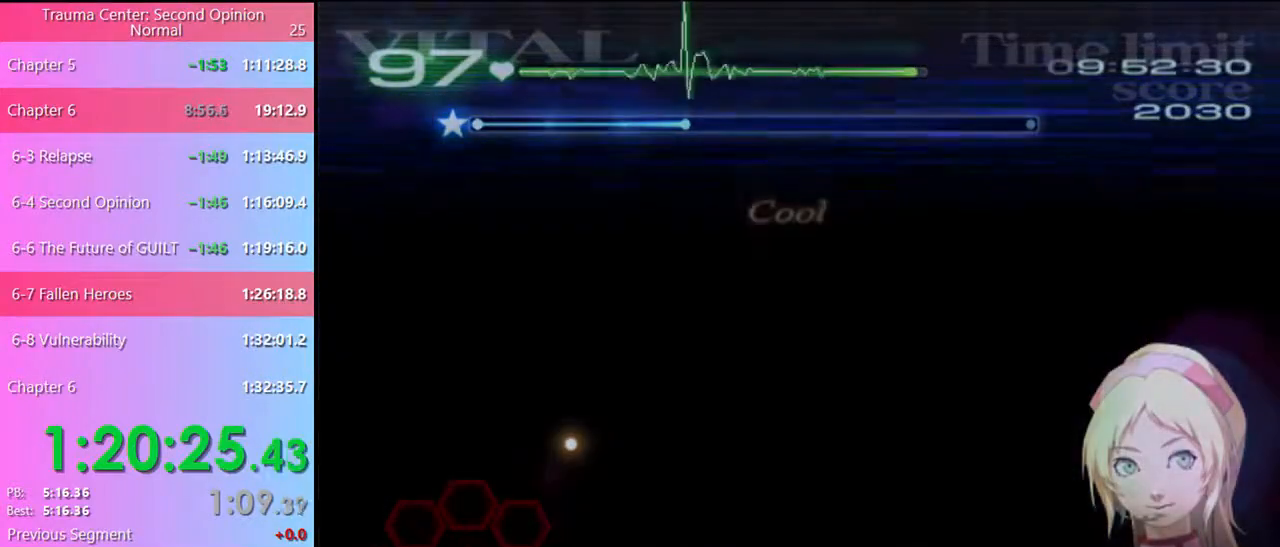
{"keys": [], "mouse": [], "events": []}
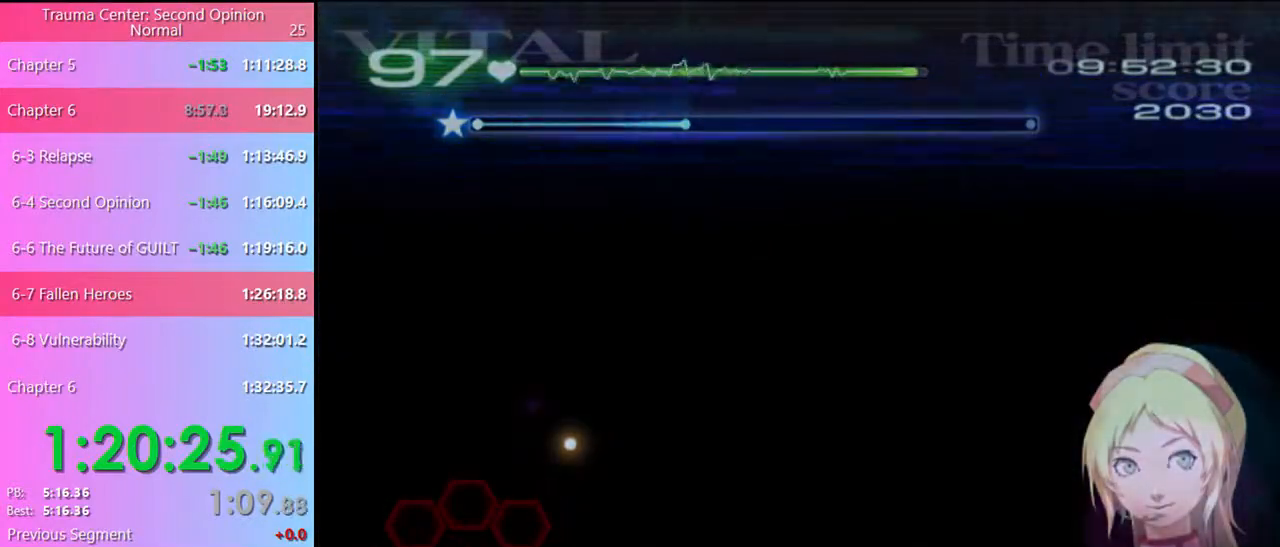
{"keys": [], "mouse": [], "events": []}